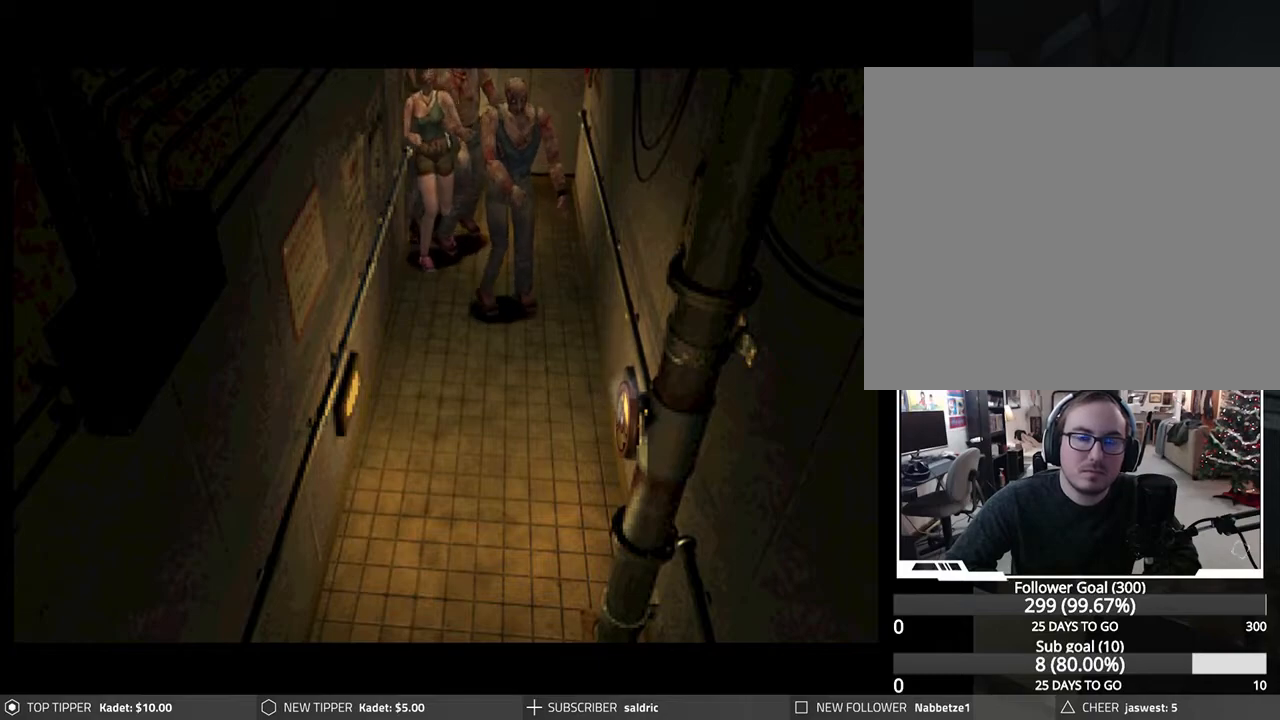
Gameplay with a controller (PlayStation layout); each line is a JSON object with the inputs held at the frame after it. "events" lists button and stick changes between this image and that frame as [ms after this image, input, new state], when the widget could be followed in between. Not read: right_stick.
{"buttons": ["L1"], "left_stick": "center", "events": [[383, "L1", "down"]]}
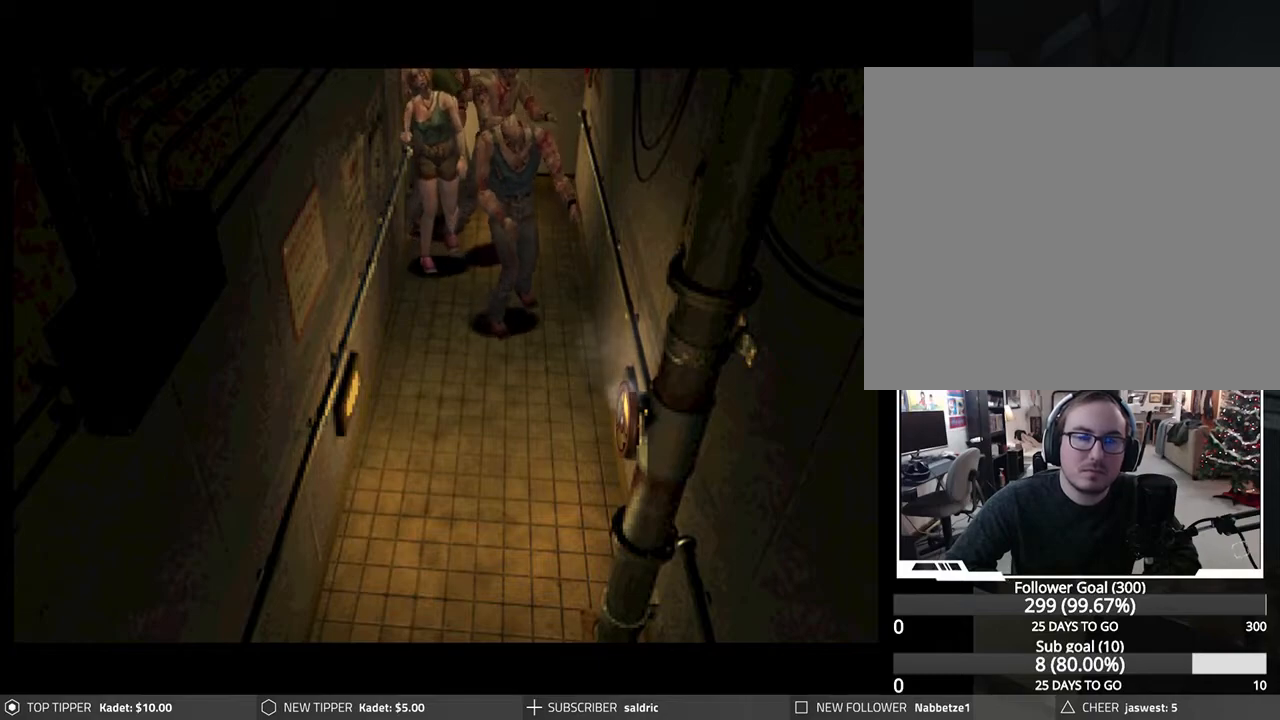
{"buttons": ["L1"], "left_stick": "center", "events": []}
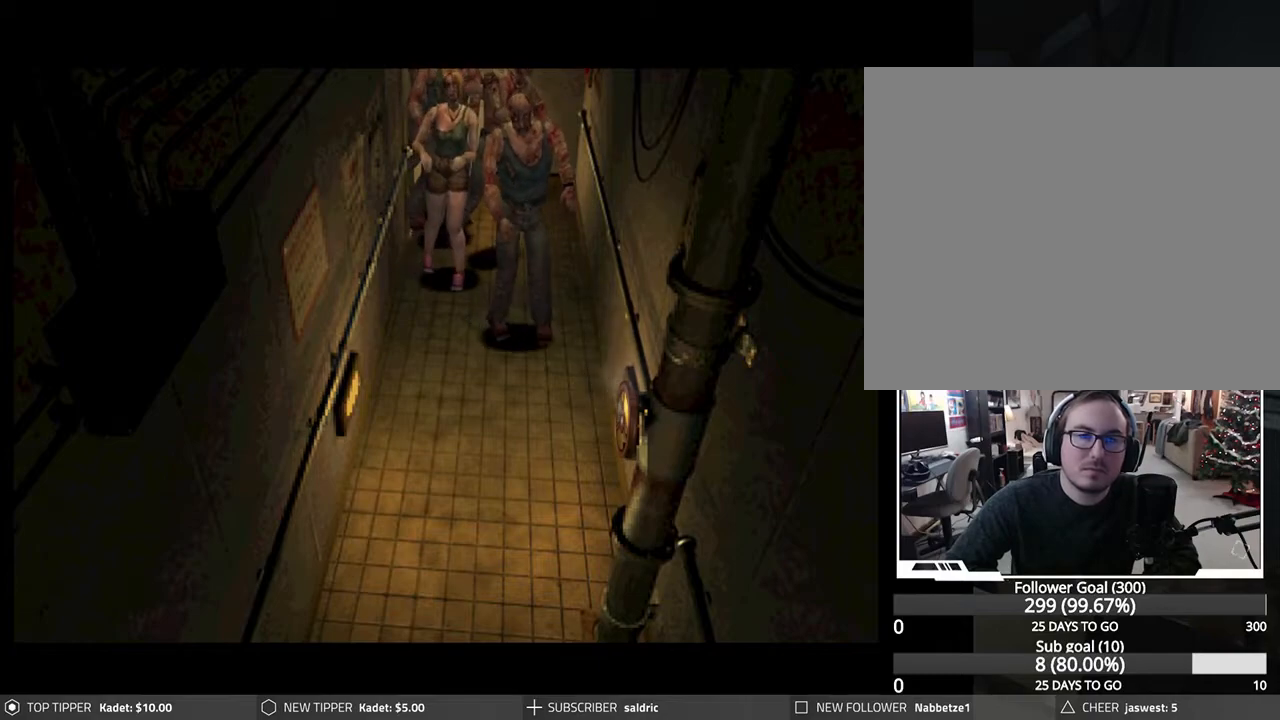
{"buttons": ["L1"], "left_stick": "center", "events": []}
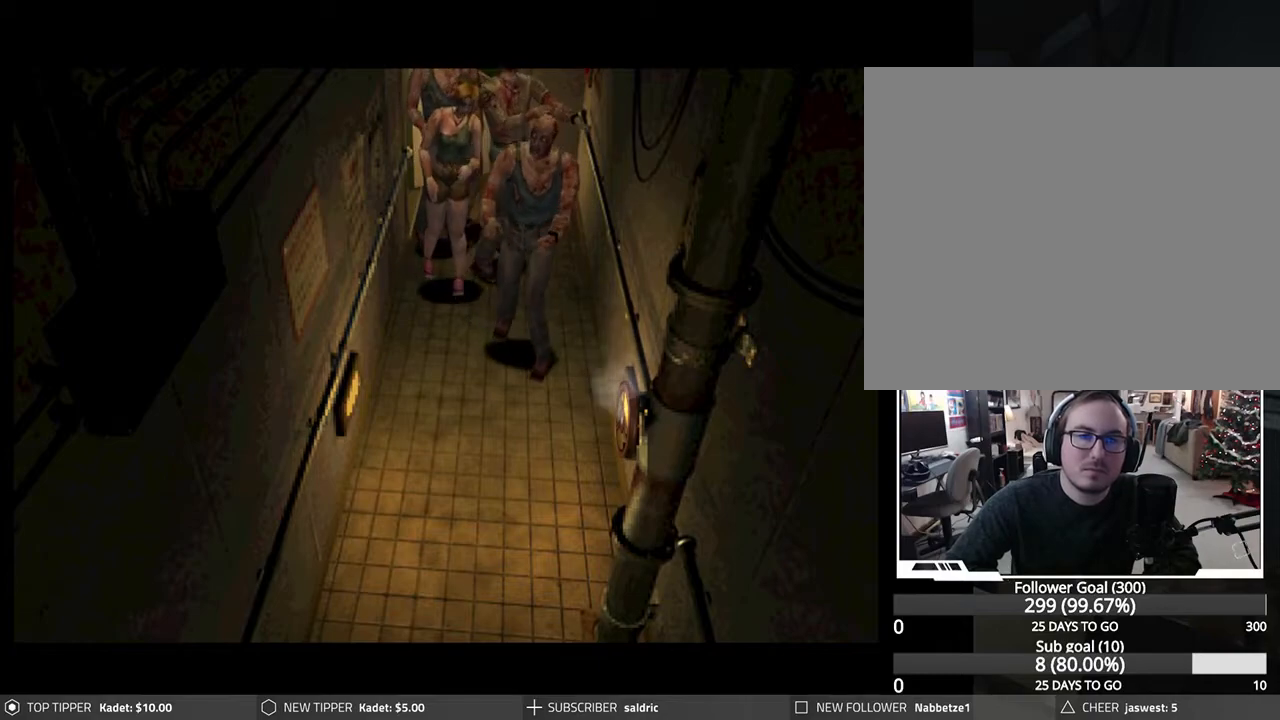
{"buttons": ["L1"], "left_stick": "center", "events": []}
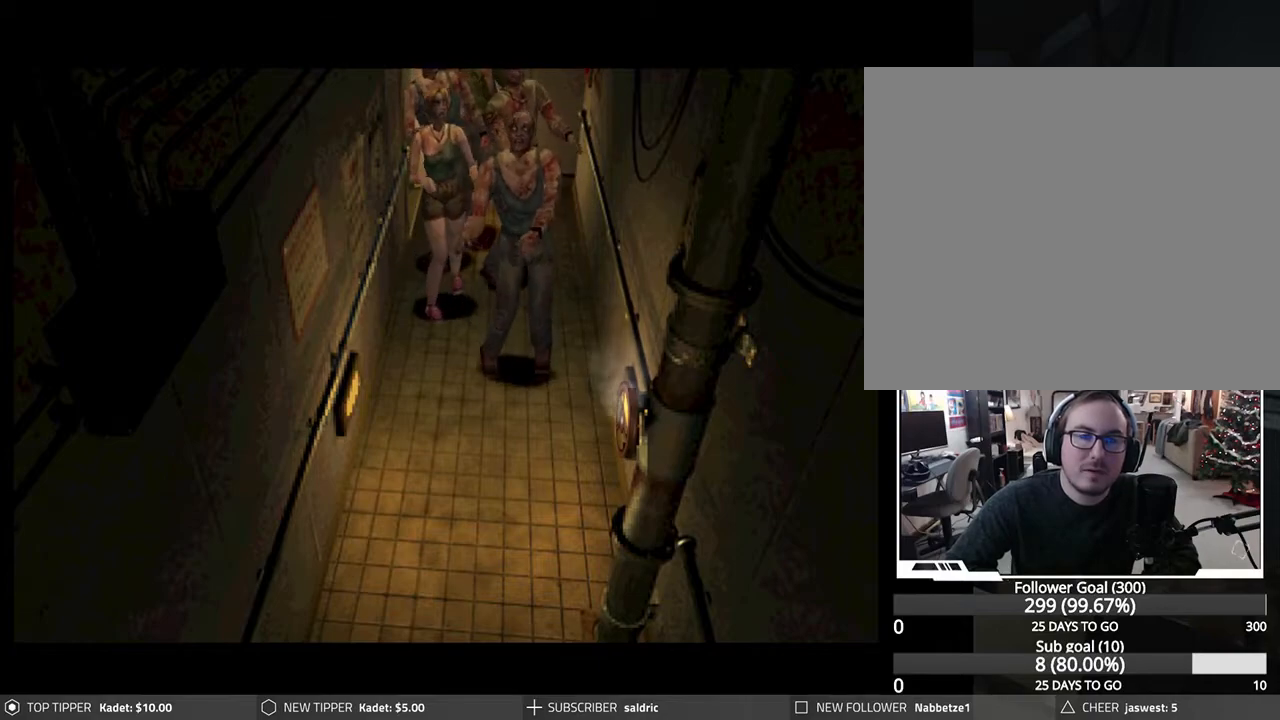
{"buttons": ["L1"], "left_stick": "center", "events": []}
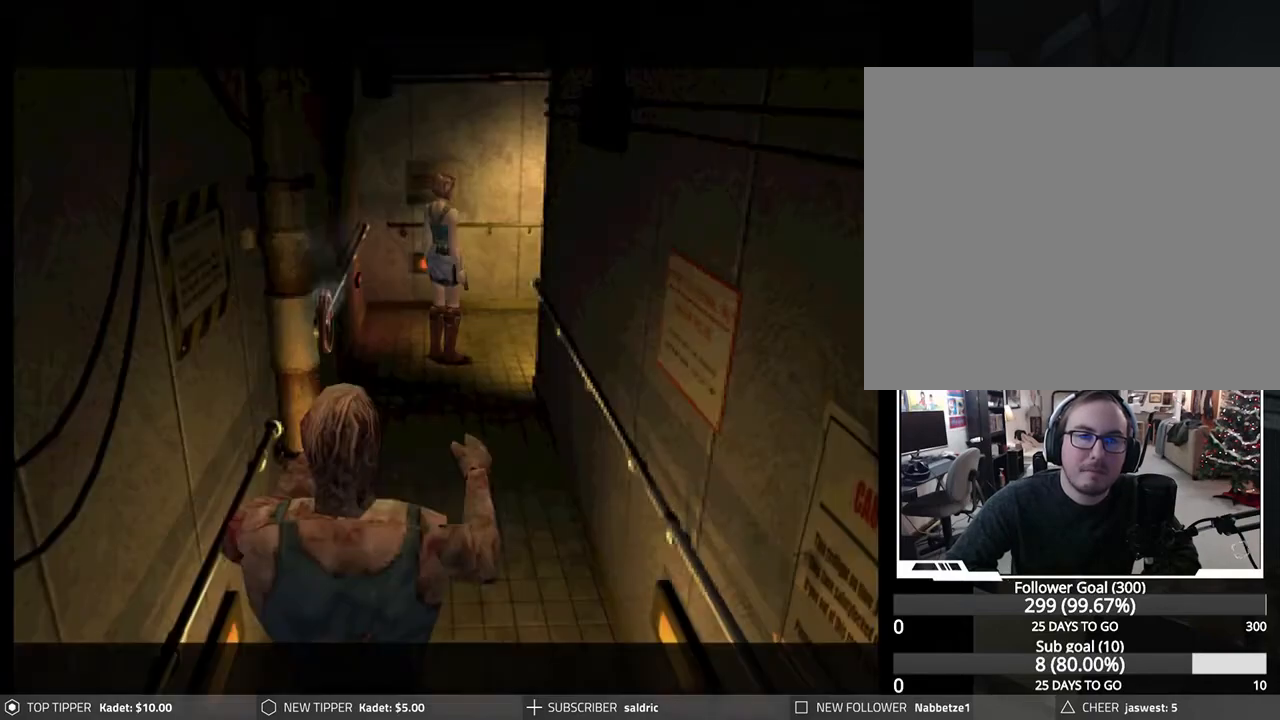
{"buttons": [], "left_stick": "center", "events": [[483, "L1", "up"]]}
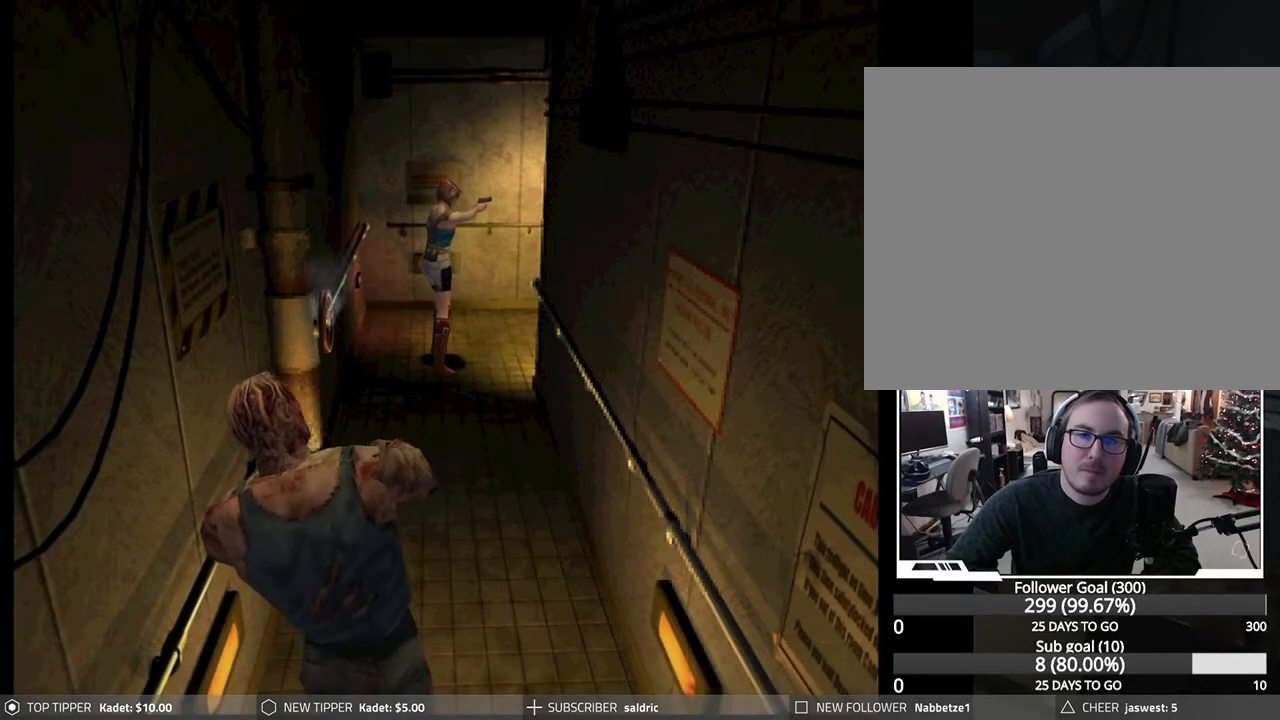
{"buttons": ["L1"], "left_stick": "center", "events": [[283, "L1", "down"]]}
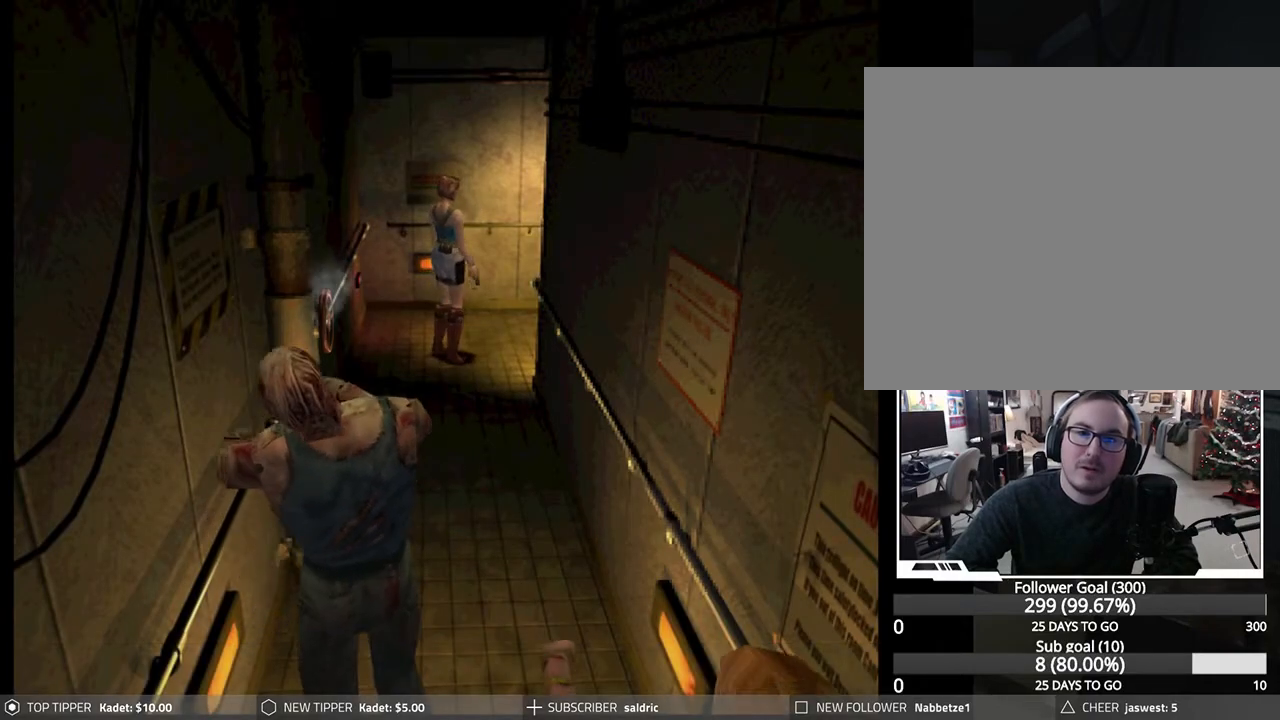
{"buttons": ["DPAD_LEFT"], "left_stick": "center", "events": [[150, "L1", "up"], [367, "DPAD_LEFT", "down"]]}
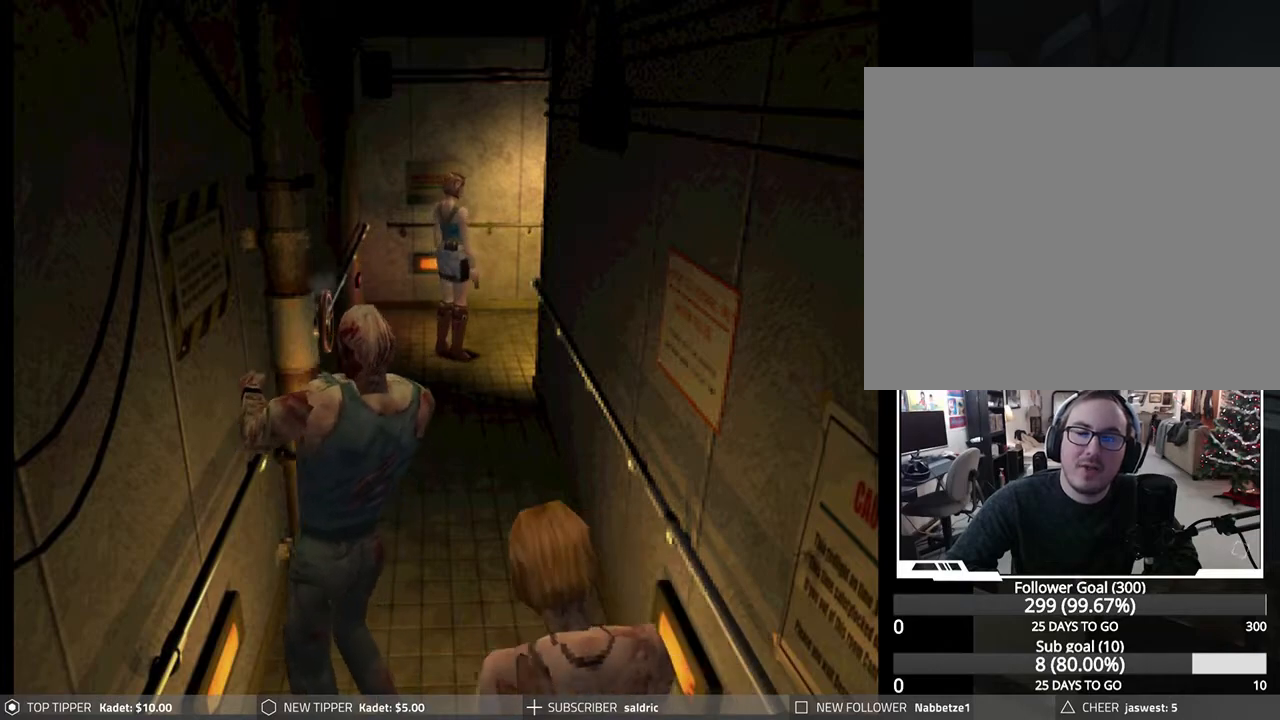
{"buttons": ["DPAD_LEFT"], "left_stick": "center", "events": []}
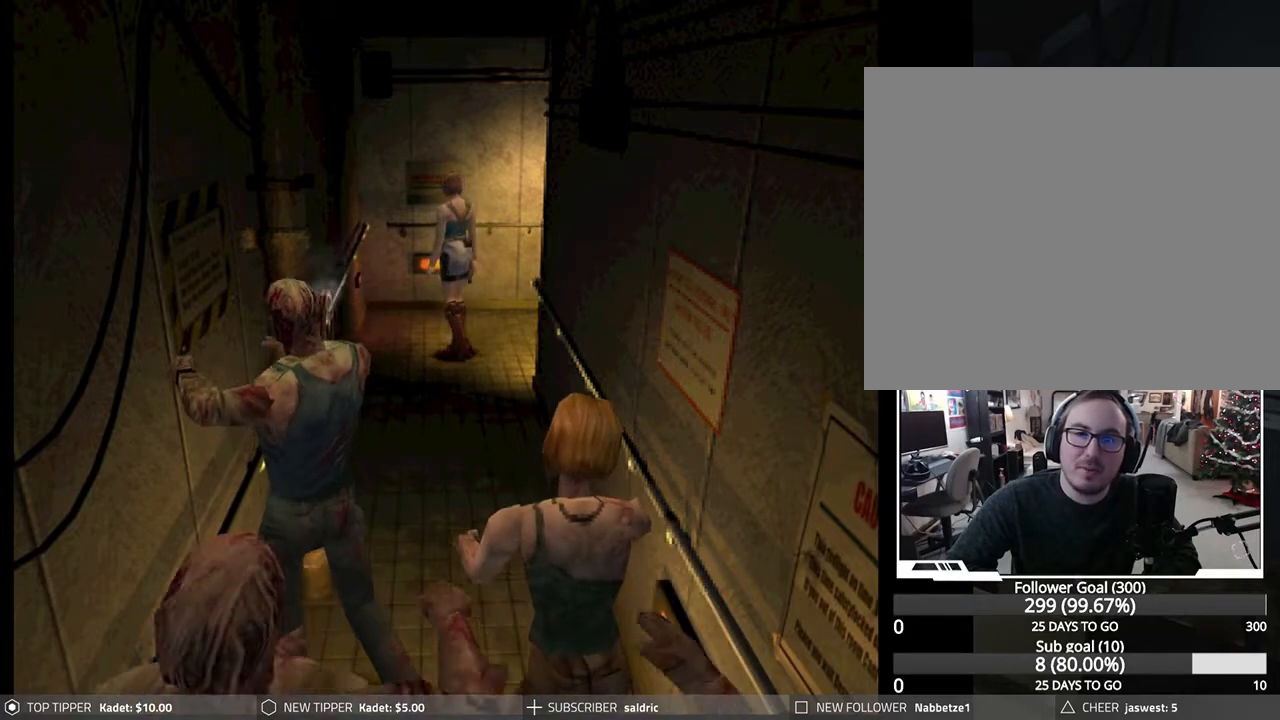
{"buttons": ["DPAD_DOWN"], "left_stick": "center", "events": [[383, "DPAD_DOWN", "down"], [483, "DPAD_LEFT", "up"]]}
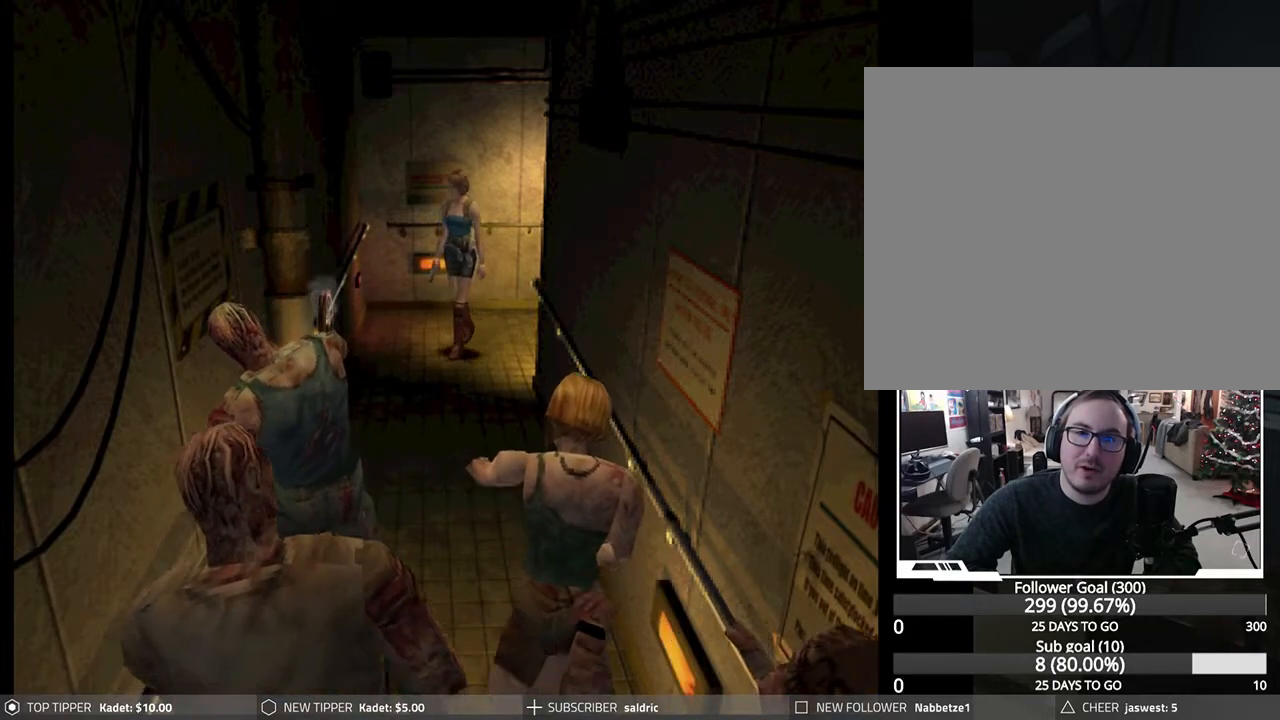
{"buttons": [], "left_stick": "center", "events": [[217, "DPAD_DOWN", "up"], [300, "DPAD_UP", "down"], [500, "DPAD_UP", "up"]]}
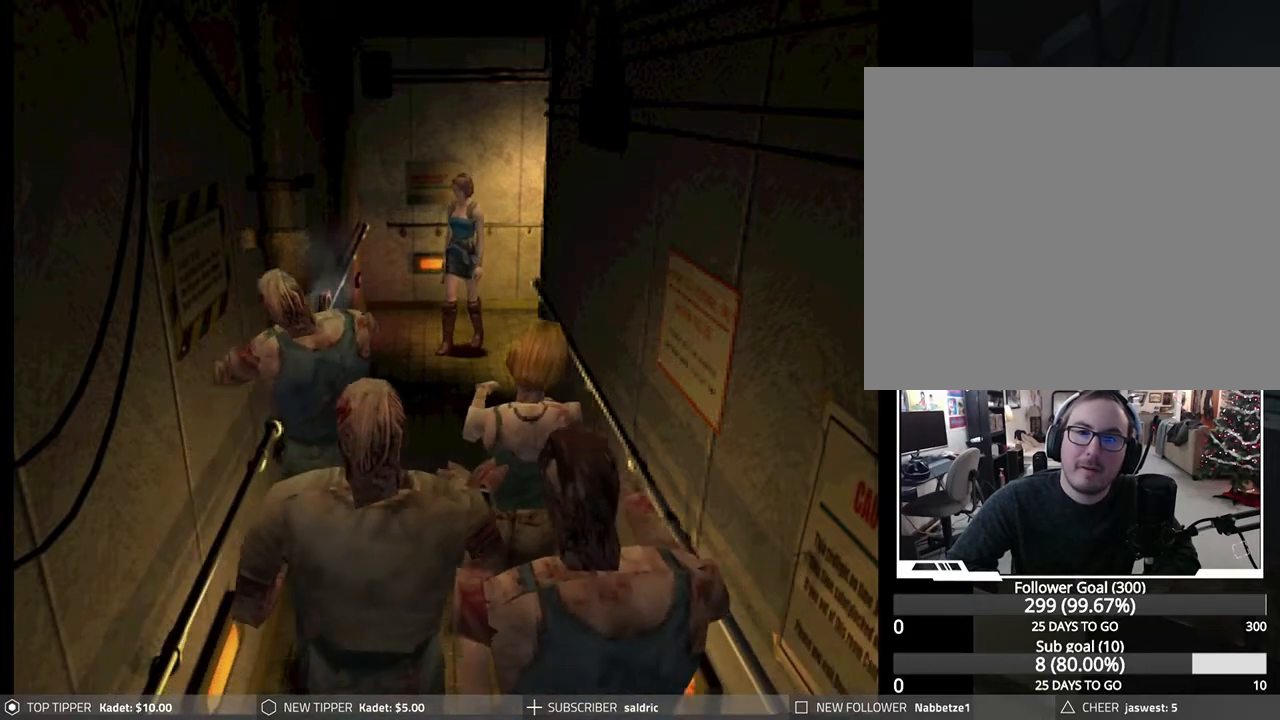
{"buttons": ["DPAD_UP", "DPAD_LEFT"], "left_stick": "center", "events": [[67, "DPAD_RIGHT", "down"], [283, "DPAD_UP", "down"], [317, "DPAD_RIGHT", "up"], [400, "DPAD_LEFT", "down"]]}
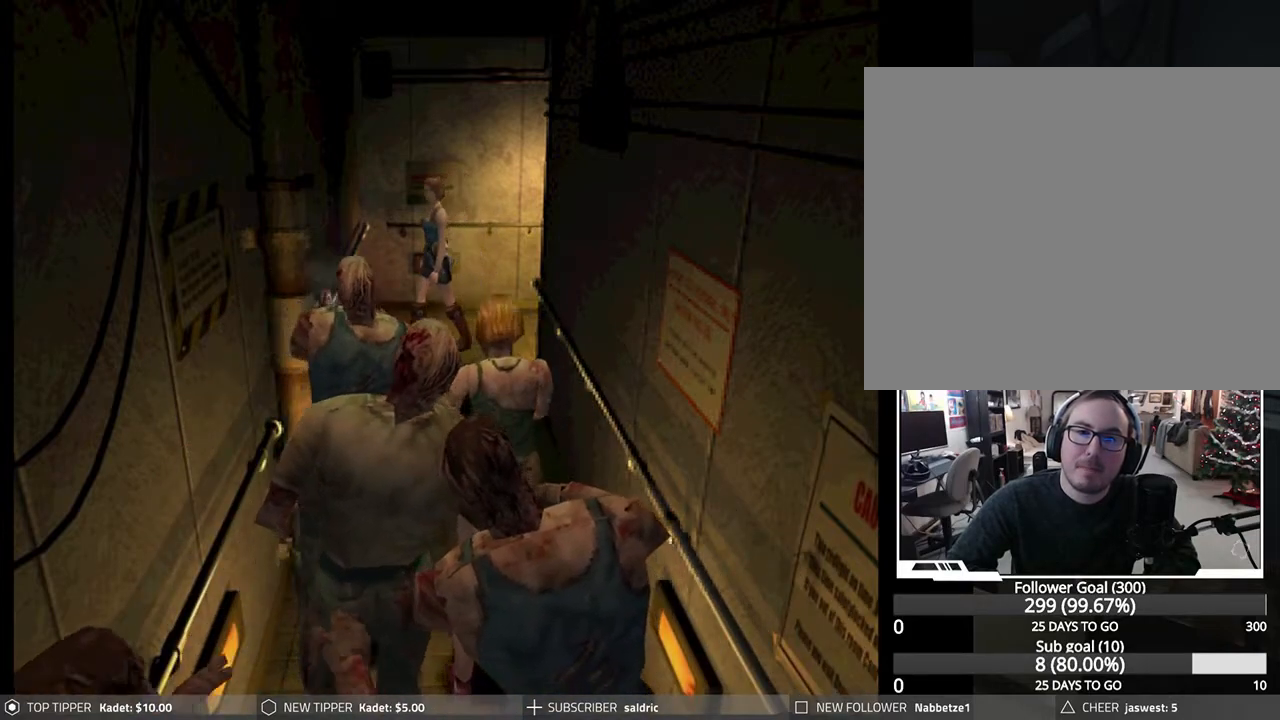
{"buttons": ["L1"], "left_stick": "center", "events": [[367, "DPAD_LEFT", "up"], [367, "DPAD_UP", "up"], [367, "L1", "down"]]}
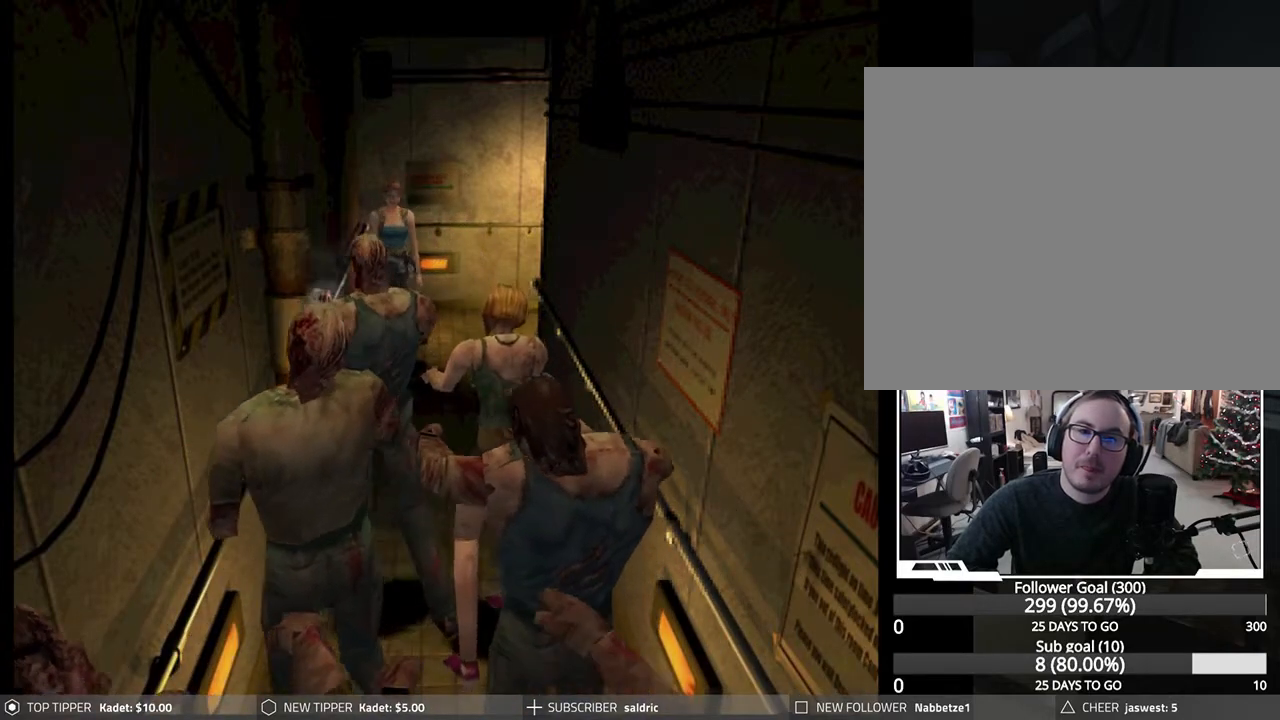
{"buttons": [], "left_stick": "center", "events": [[217, "CROSS", "down"], [300, "DPAD_RIGHT", "down"], [333, "CROSS", "up"], [467, "DPAD_RIGHT", "up"], [500, "L1", "up"]]}
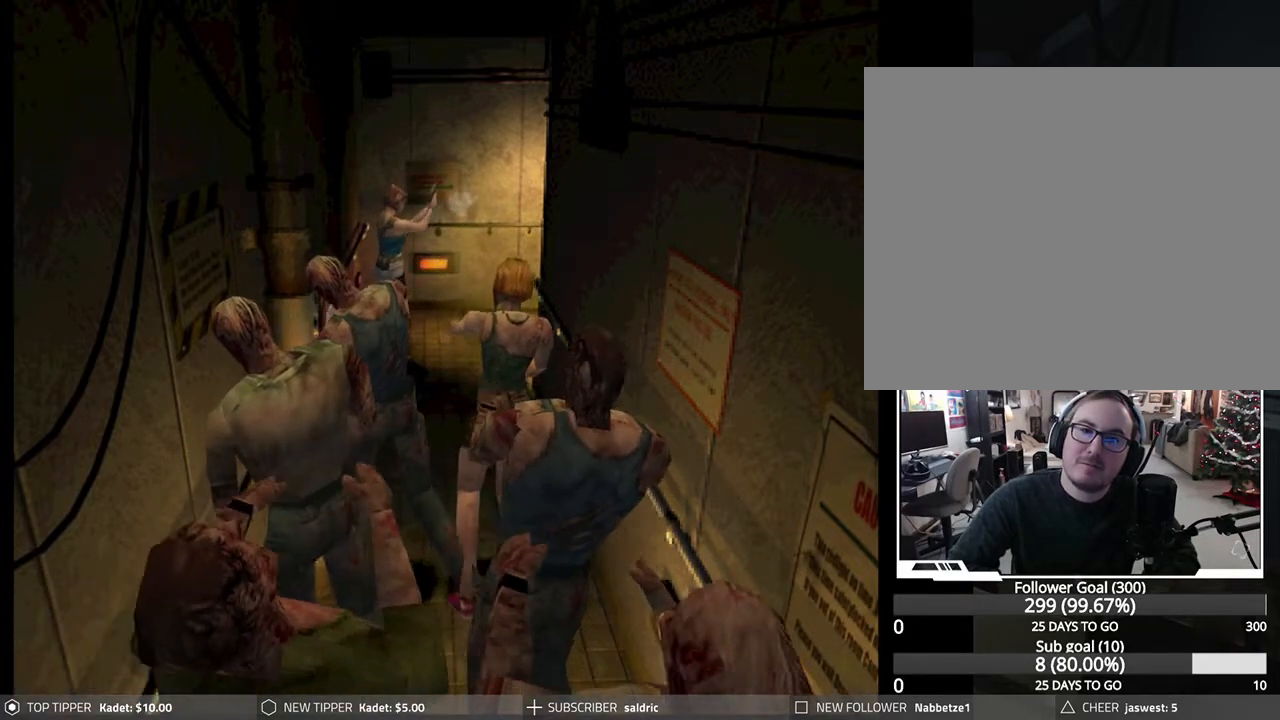
{"buttons": ["DPAD_RIGHT"], "left_stick": "center", "events": [[283, "DPAD_RIGHT", "down"]]}
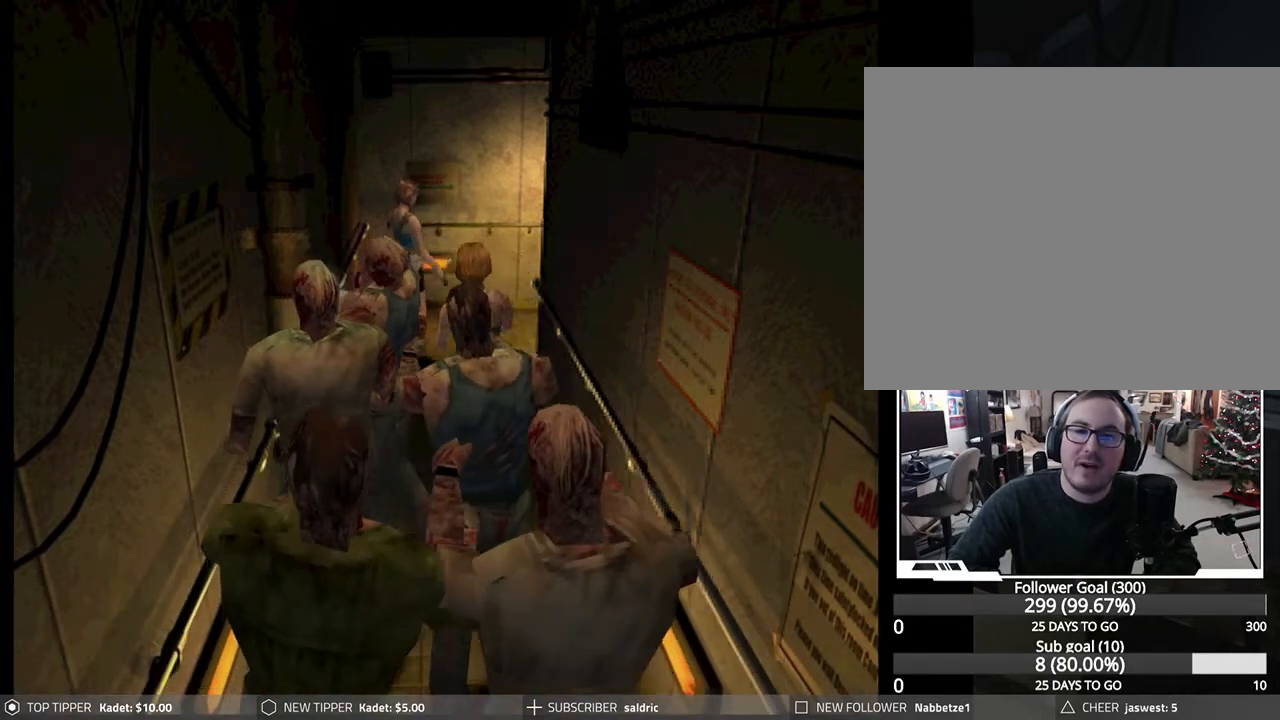
{"buttons": ["DPAD_DOWN", "DPAD_RIGHT"], "left_stick": "center", "events": [[183, "DPAD_DOWN", "down"]]}
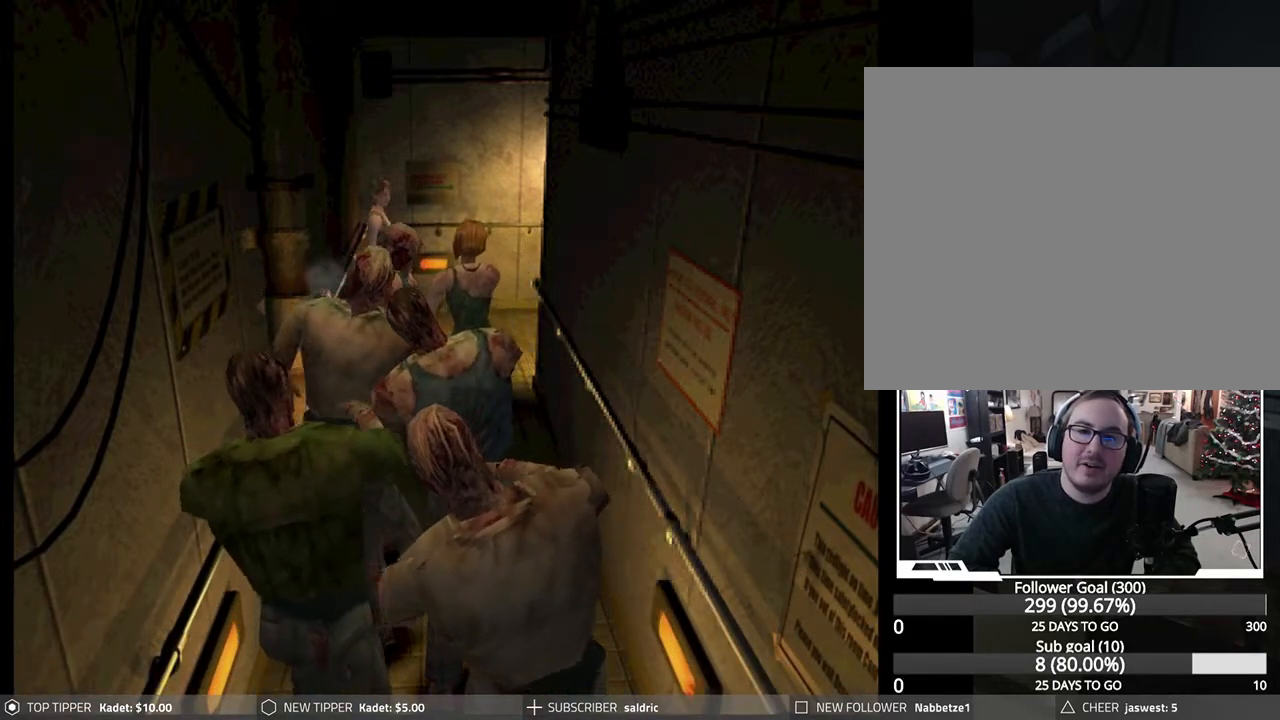
{"buttons": ["DPAD_DOWN", "DPAD_RIGHT"], "left_stick": "center", "events": []}
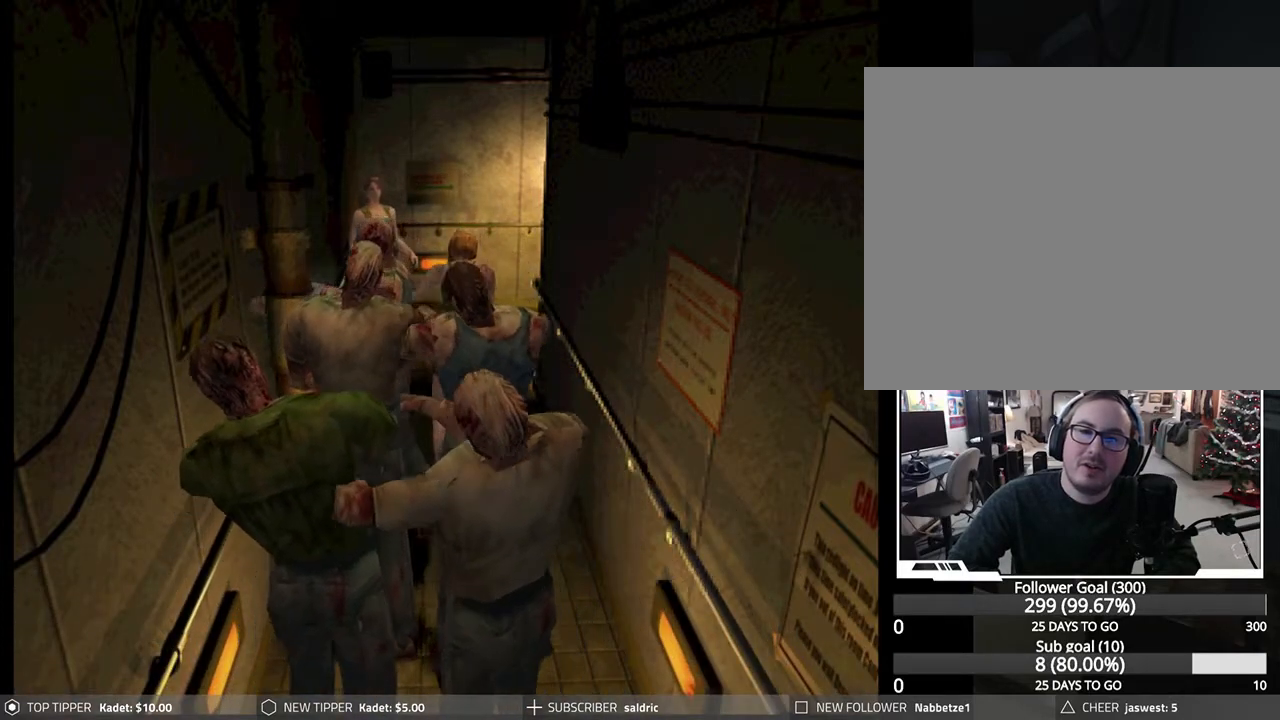
{"buttons": ["DPAD_DOWN"], "left_stick": "center", "events": [[367, "DPAD_RIGHT", "up"]]}
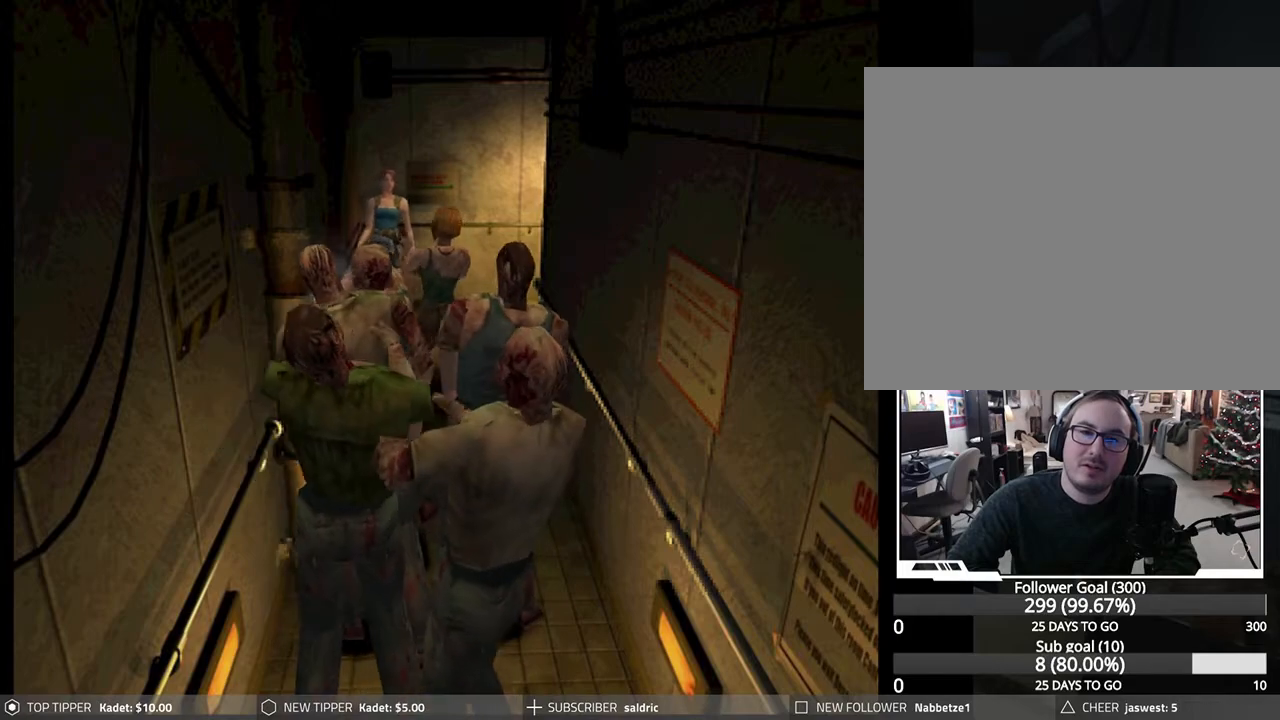
{"buttons": [], "left_stick": "center", "events": [[33, "DPAD_RIGHT", "down"], [167, "DPAD_RIGHT", "up"], [283, "DPAD_DOWN", "up"], [333, "TRIANGLE", "down"], [483, "TRIANGLE", "up"]]}
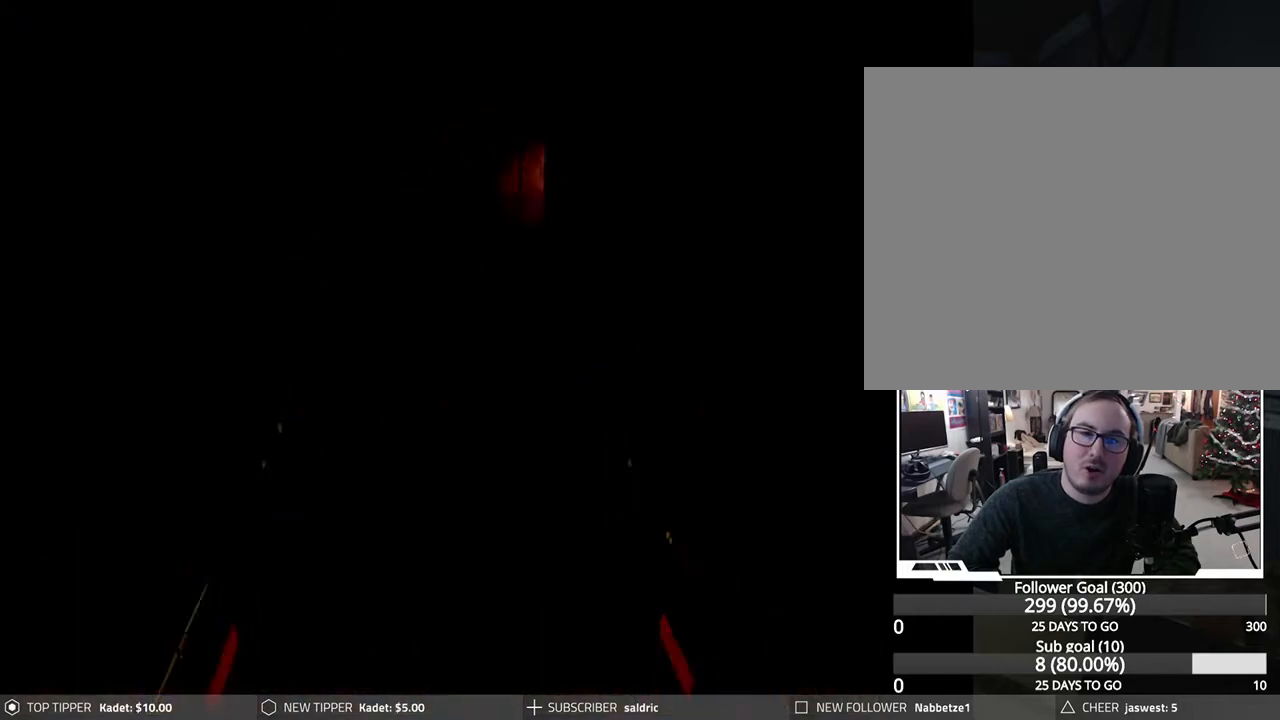
{"buttons": [], "left_stick": "center", "events": []}
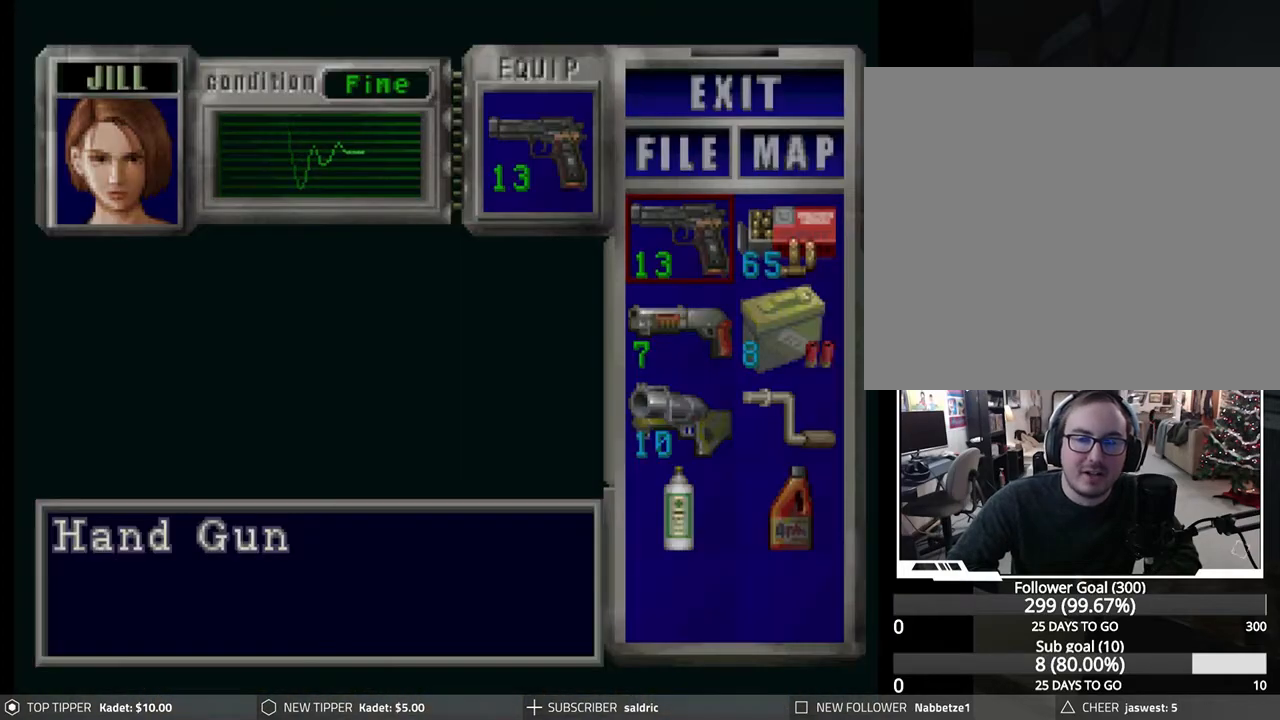
{"buttons": ["CROSS"], "left_stick": "center", "events": [[67, "DPAD_DOWN", "down"], [183, "DPAD_DOWN", "up"], [417, "CROSS", "down"]]}
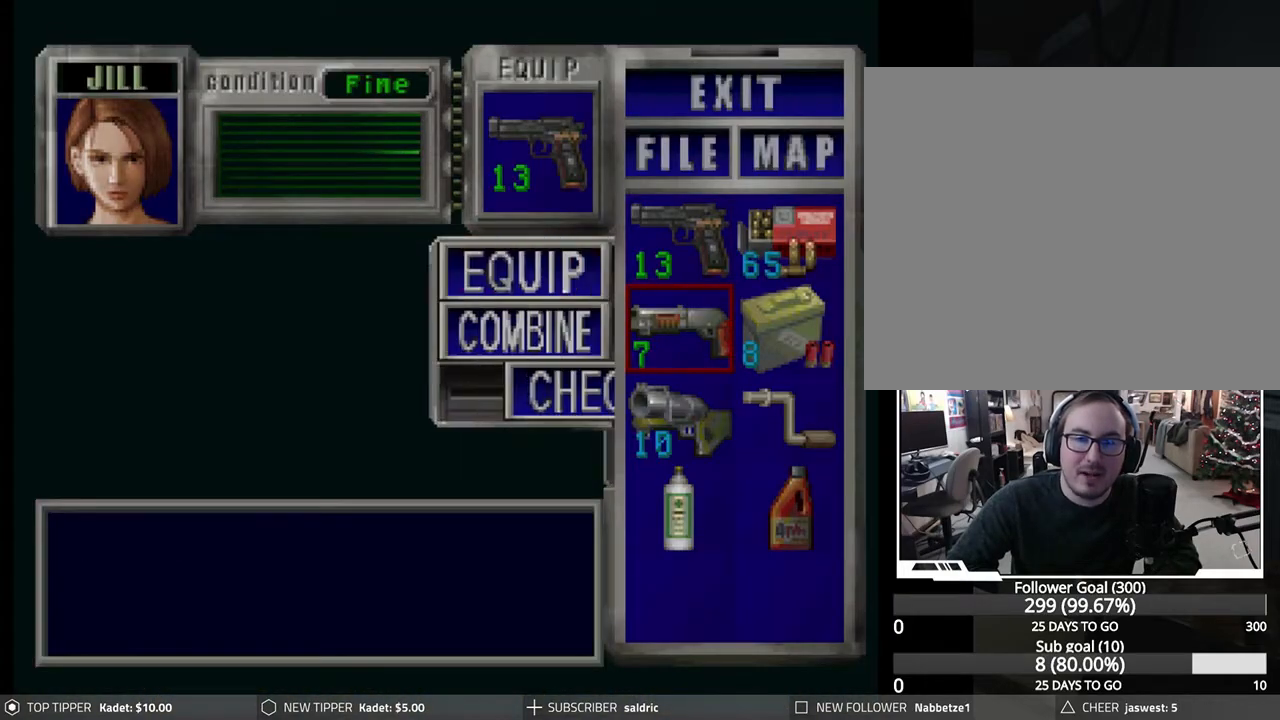
{"buttons": [], "left_stick": "center", "events": [[83, "CROSS", "up"], [167, "CROSS", "down"], [283, "CROSS", "up"], [383, "TRIANGLE", "down"], [483, "TRIANGLE", "up"]]}
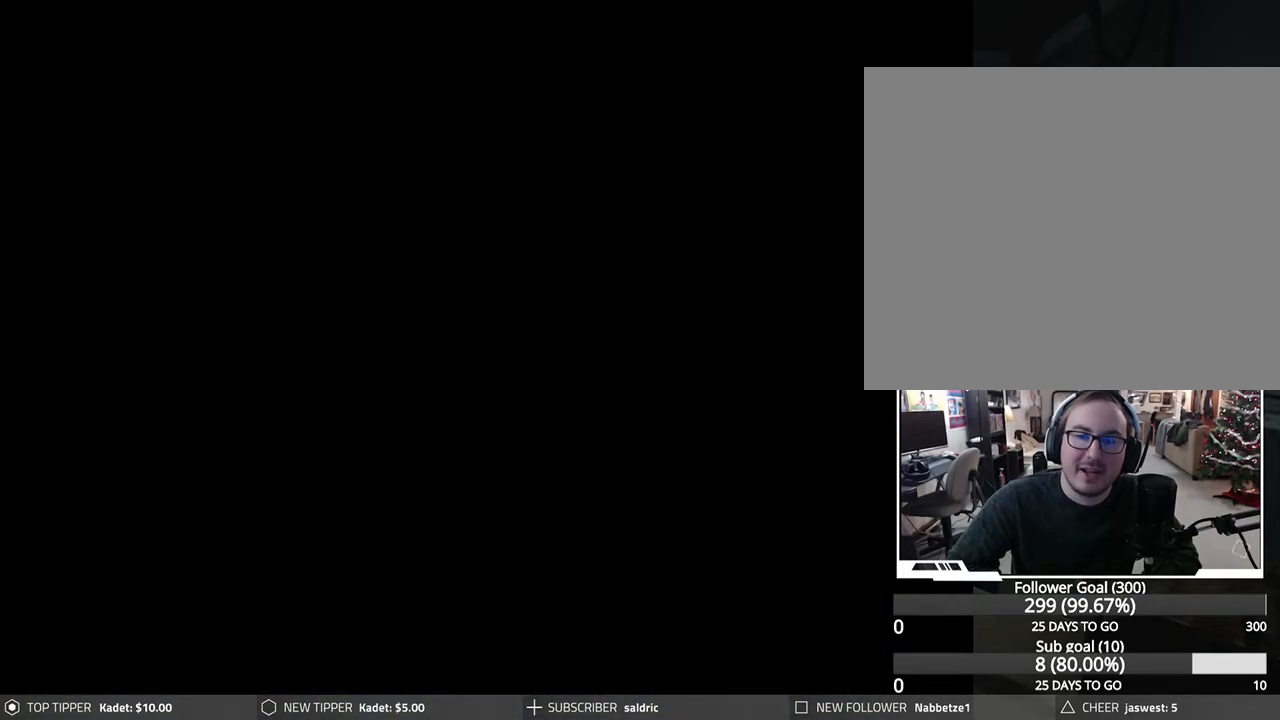
{"buttons": [], "left_stick": "center", "events": [[33, "TRIANGLE", "down"], [117, "TRIANGLE", "up"]]}
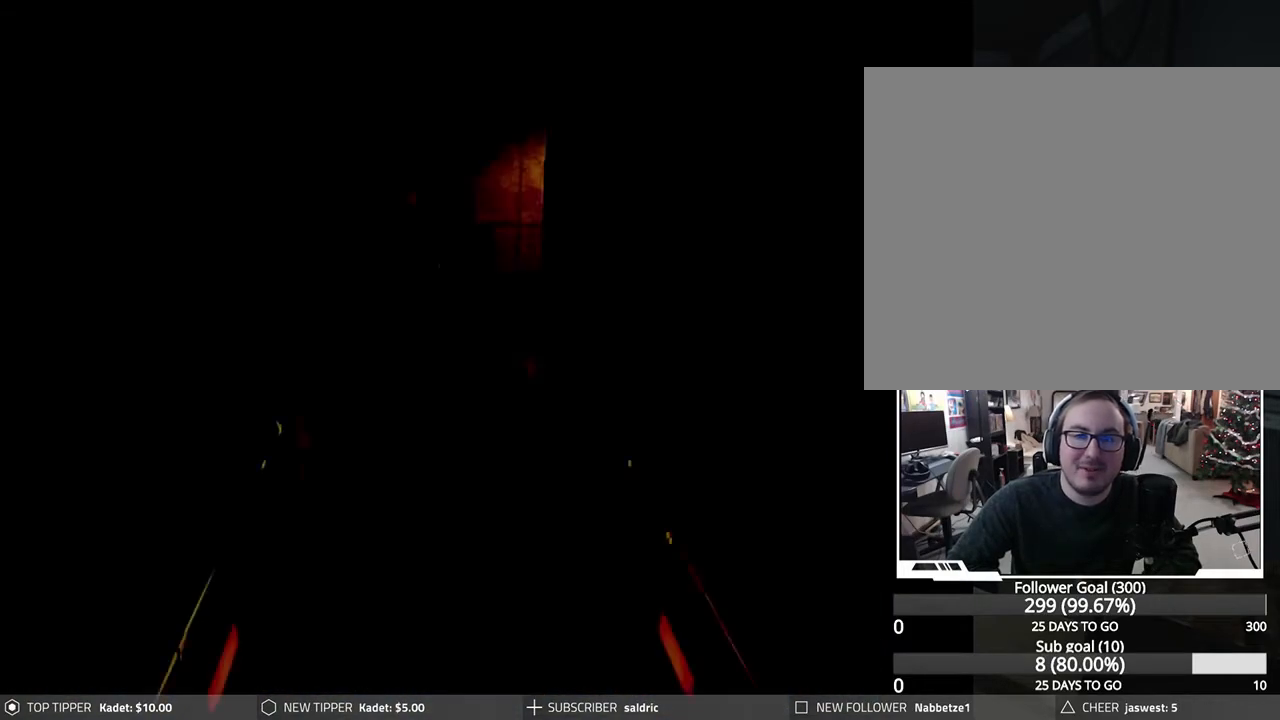
{"buttons": ["R1"], "left_stick": "center", "events": [[483, "R1", "down"]]}
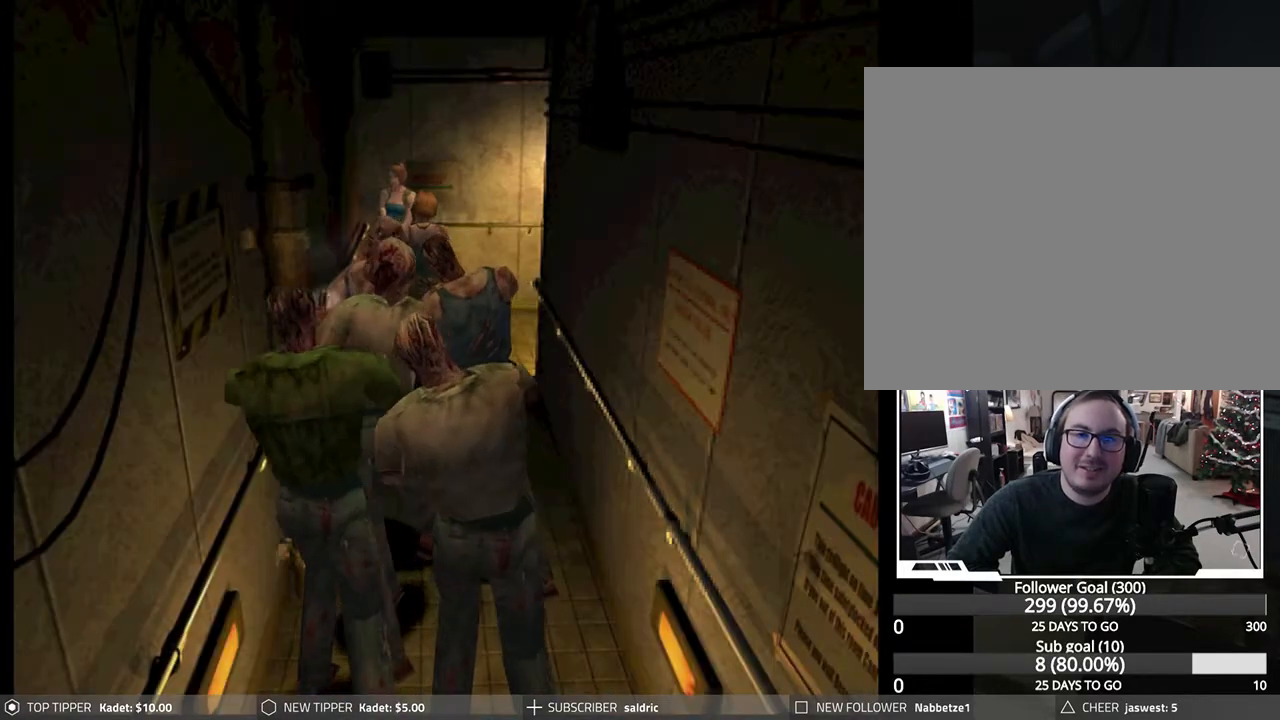
{"buttons": ["R1", "DPAD_UP"], "left_stick": "center", "events": [[167, "DPAD_UP", "down"]]}
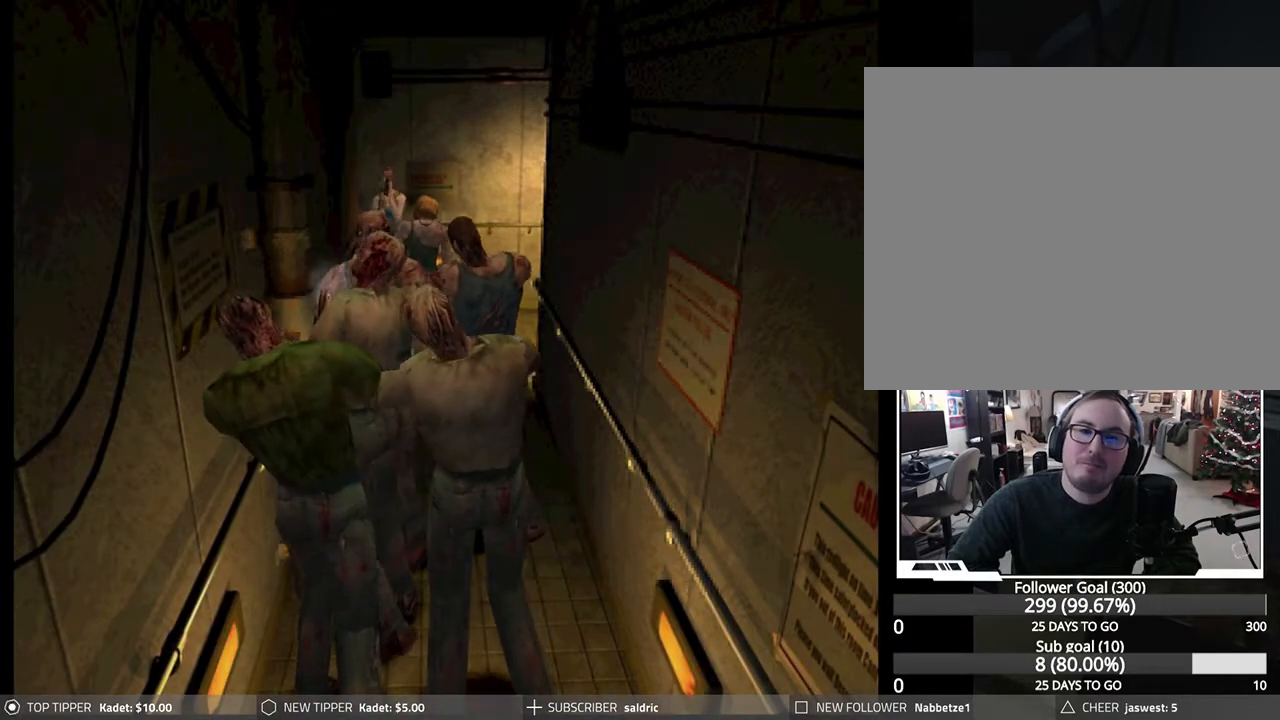
{"buttons": ["R1", "DPAD_UP"], "left_stick": "center", "events": []}
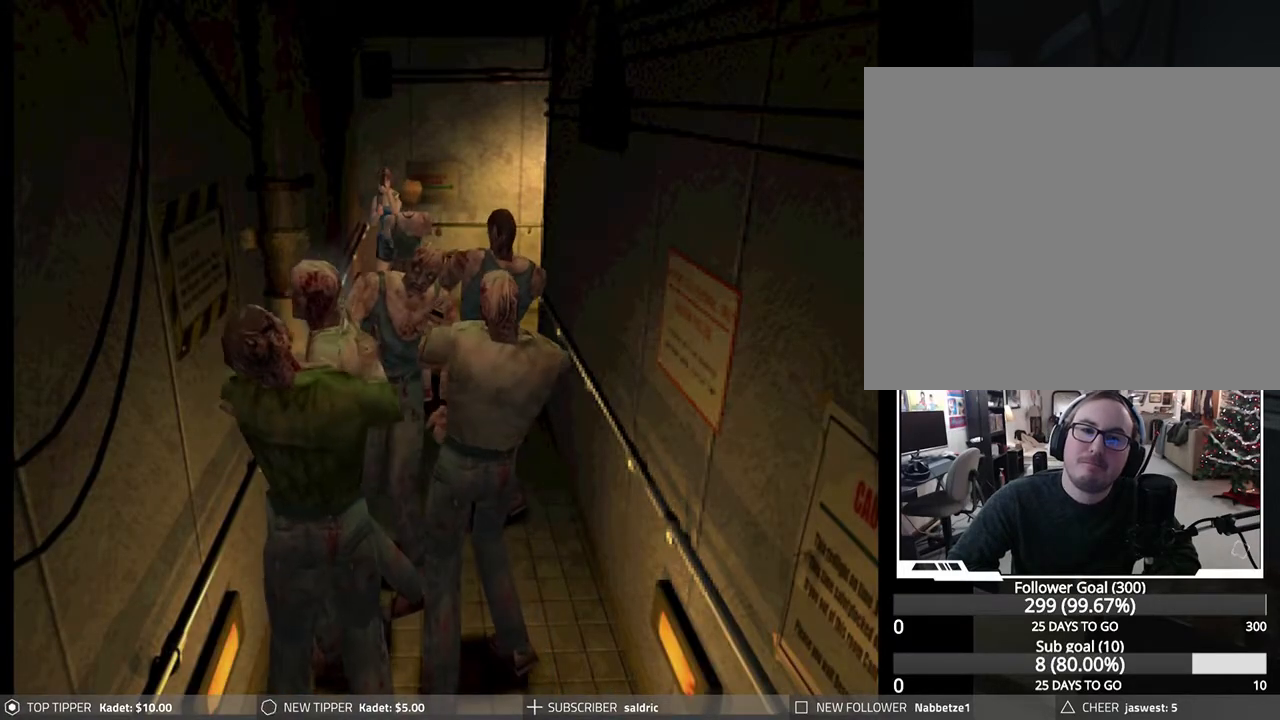
{"buttons": ["R1", "DPAD_UP"], "left_stick": "center", "events": [[133, "CROSS", "down"], [367, "CROSS", "up"]]}
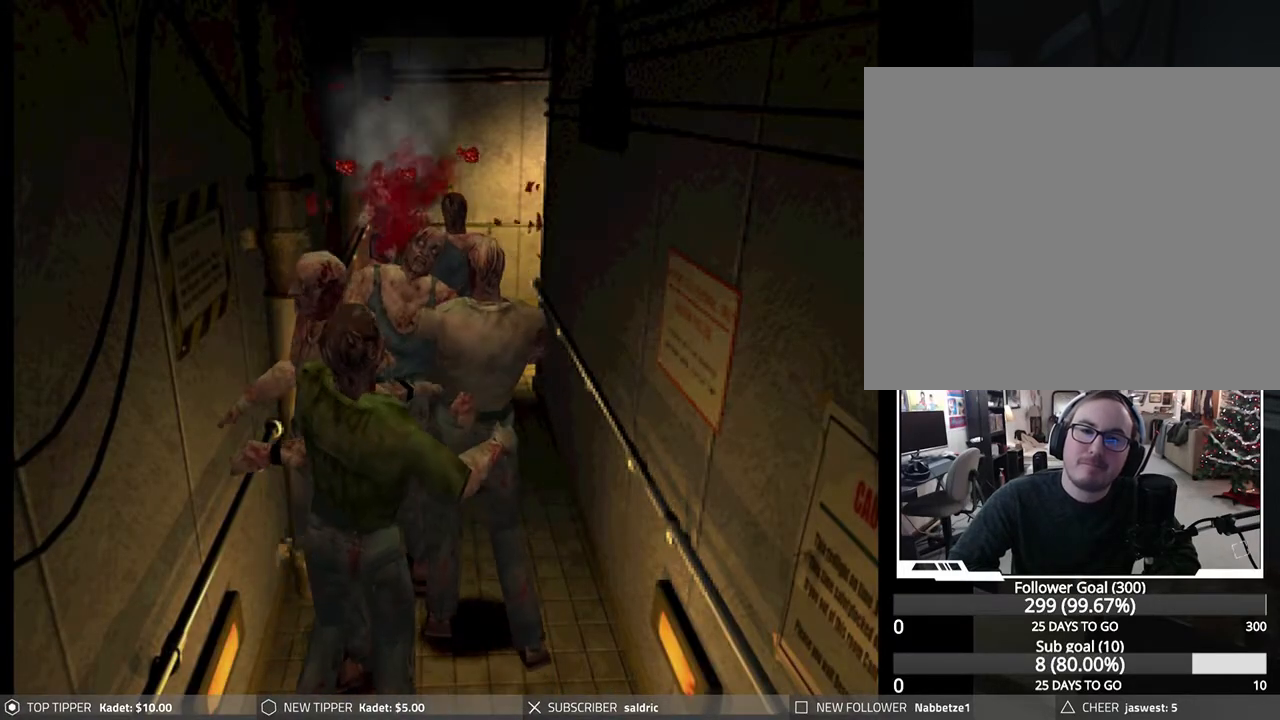
{"buttons": [], "left_stick": "center", "events": [[250, "DPAD_LEFT", "down"], [383, "DPAD_UP", "up"], [400, "DPAD_LEFT", "up"], [417, "R1", "up"]]}
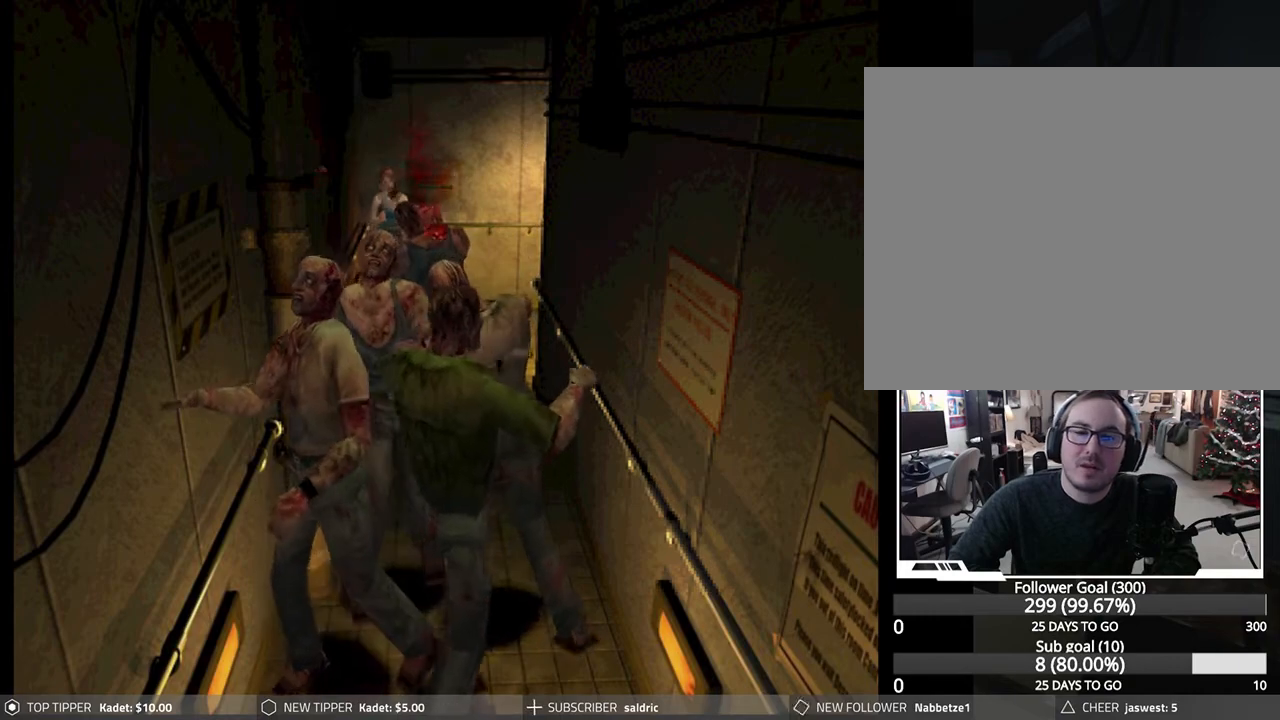
{"buttons": [], "left_stick": "center", "events": []}
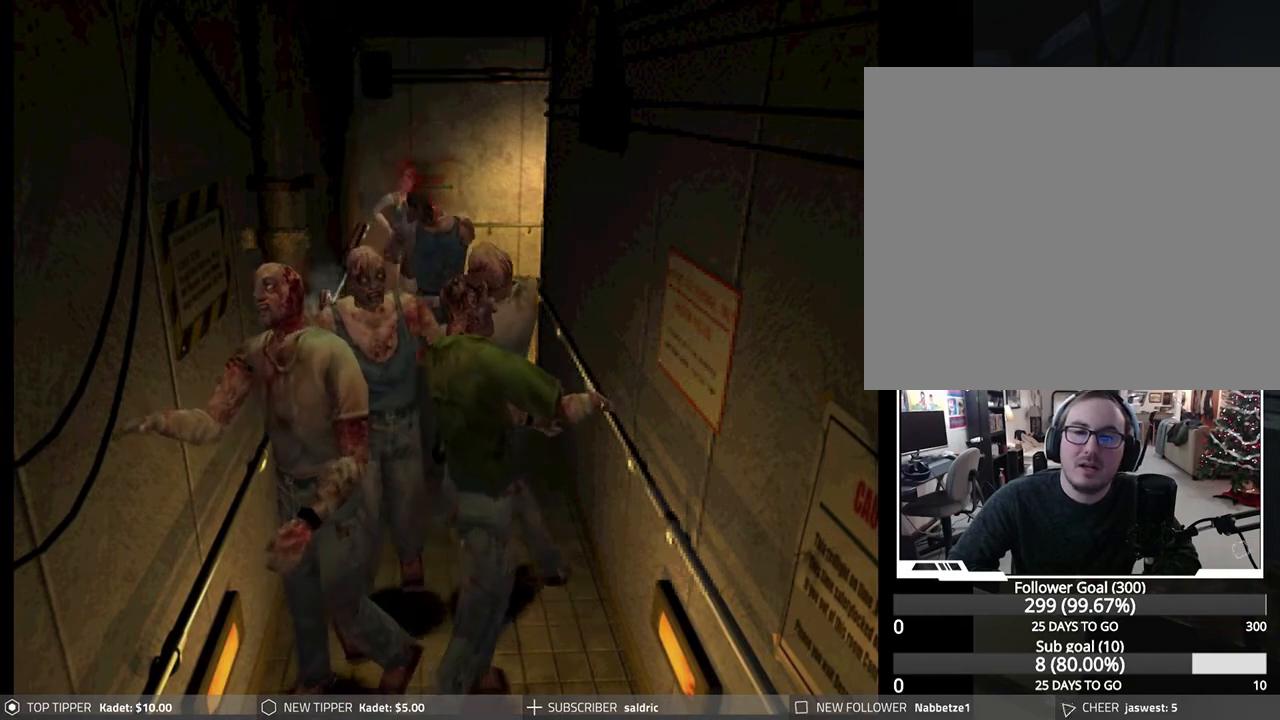
{"buttons": [], "left_stick": "center", "events": [[183, "DPAD_RIGHT", "down"], [400, "DPAD_RIGHT", "up"]]}